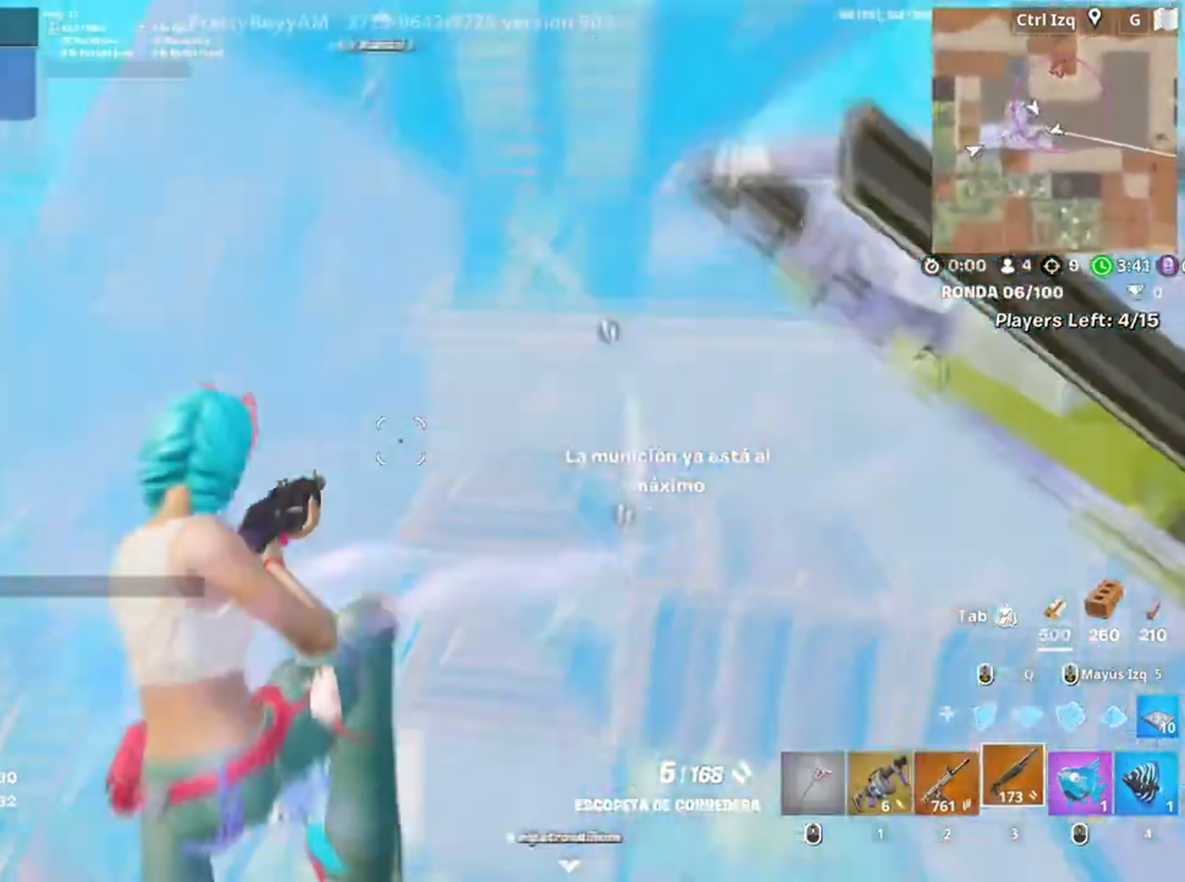
Gameplay with keyboard and mouse; each line is a JSON object with the keys and mouse buttons held at the frame after it. "events" lists presses ("down") and releases ("up") of "1", "2", "3", "4", "5", "a", "alt", "c", "caps_lock", "ctrl", "d", "e", "f", "g", "q", "r", "s", "shift", "space", "t", "tab", "v", "w", "x", "z", "mouse_left", "mouse_wheel" and "mouse_right" between this image and that frame as [ms after this image, input, new state], when the widget could be followed in between. "mouse_left", "mouse_wheel", "mouse_right" = the "left", "wheel", "right" buttons of the "mouse" list. No other keys are recorded. "wheel" means that the mouse wheel is clicked or scrolled. Not read: mouse_move.
{"keys": ["q", "w"], "mouse": ["left"], "events": [[150, "d", "up"], [217, "mouse_left", "down"], [217, "q", "down"], [283, "d", "down"], [300, "q", "up"], [350, "d", "up"], [483, "q", "down"]]}
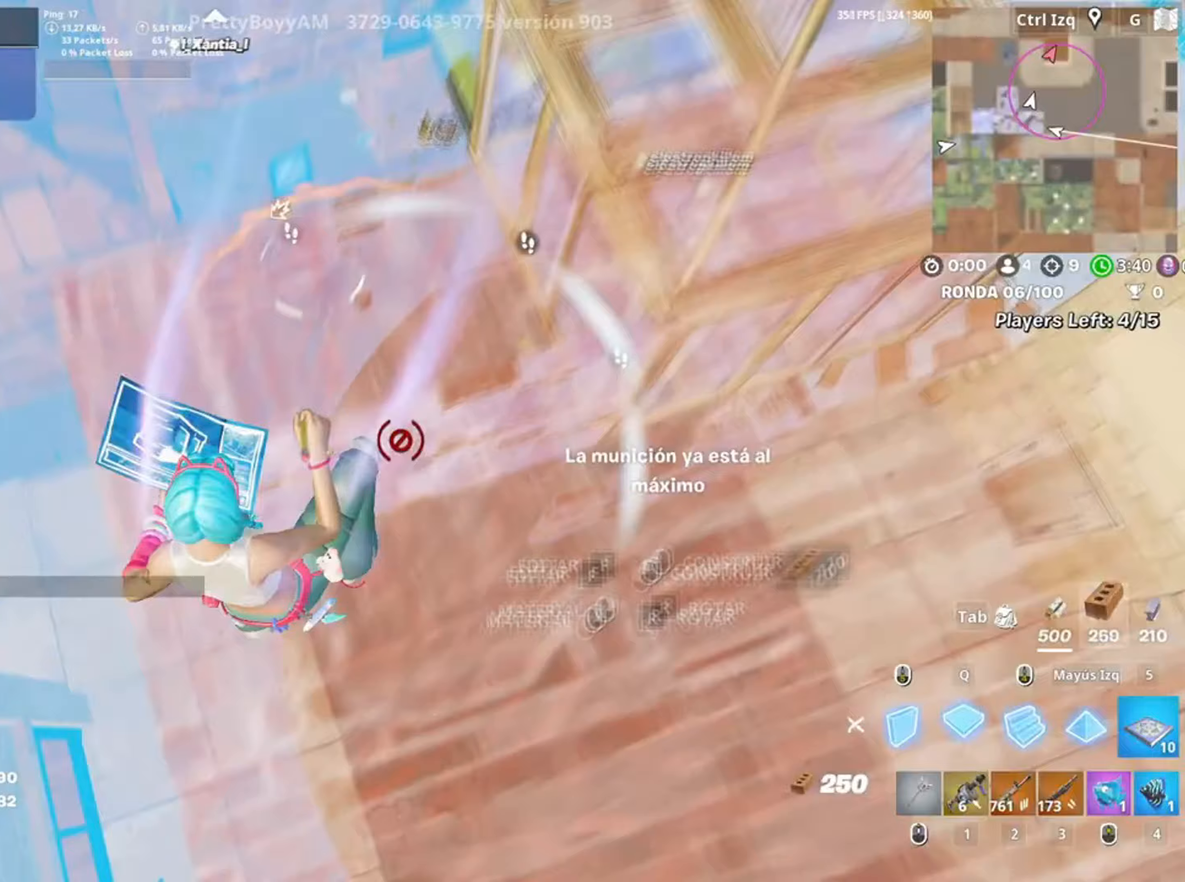
{"keys": ["d", "w"], "mouse": ["left"], "events": [[83, "q", "up"], [183, "q", "down"], [250, "d", "down"], [283, "q", "up"]]}
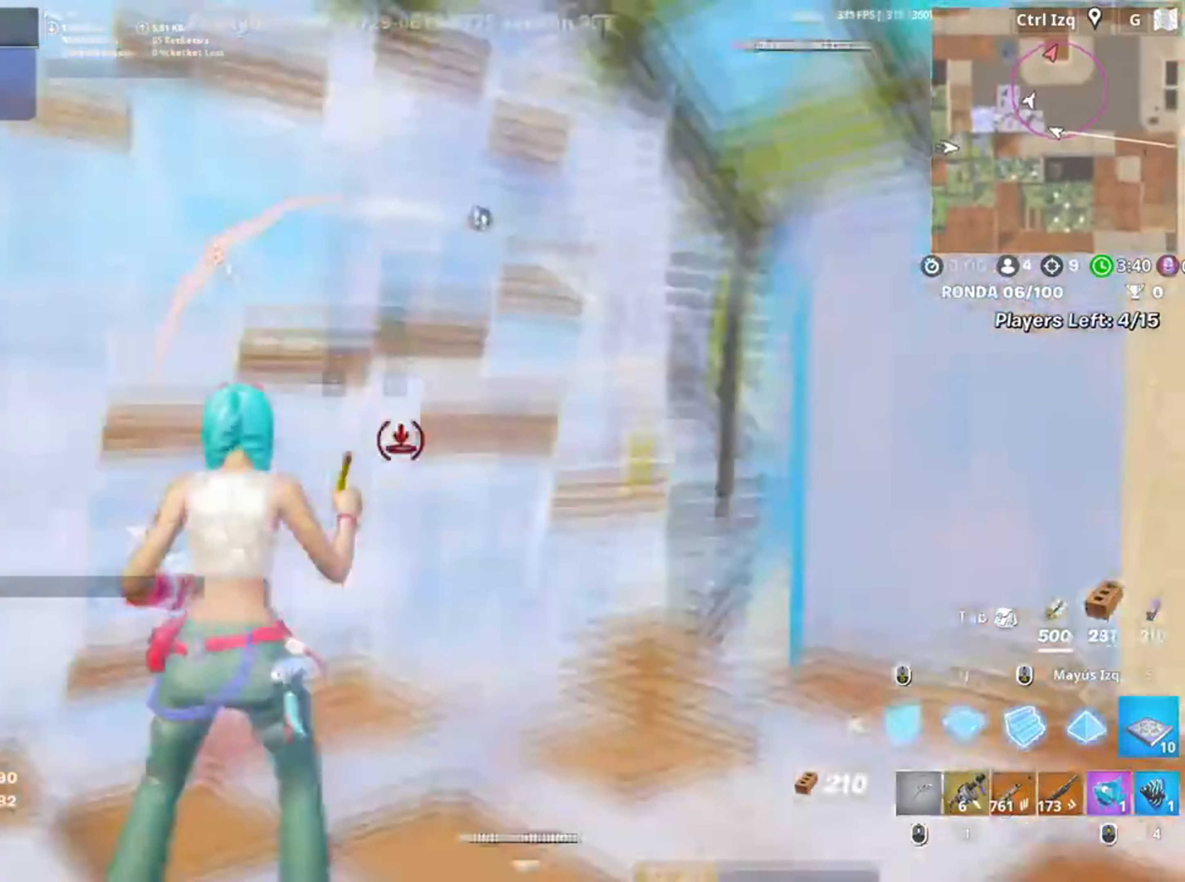
{"keys": ["3", "s"], "mouse": ["left"], "events": [[17, "q", "down"], [100, "q", "up"], [150, "w", "up"], [233, "s", "down"], [333, "d", "up"], [483, "3", "down"]]}
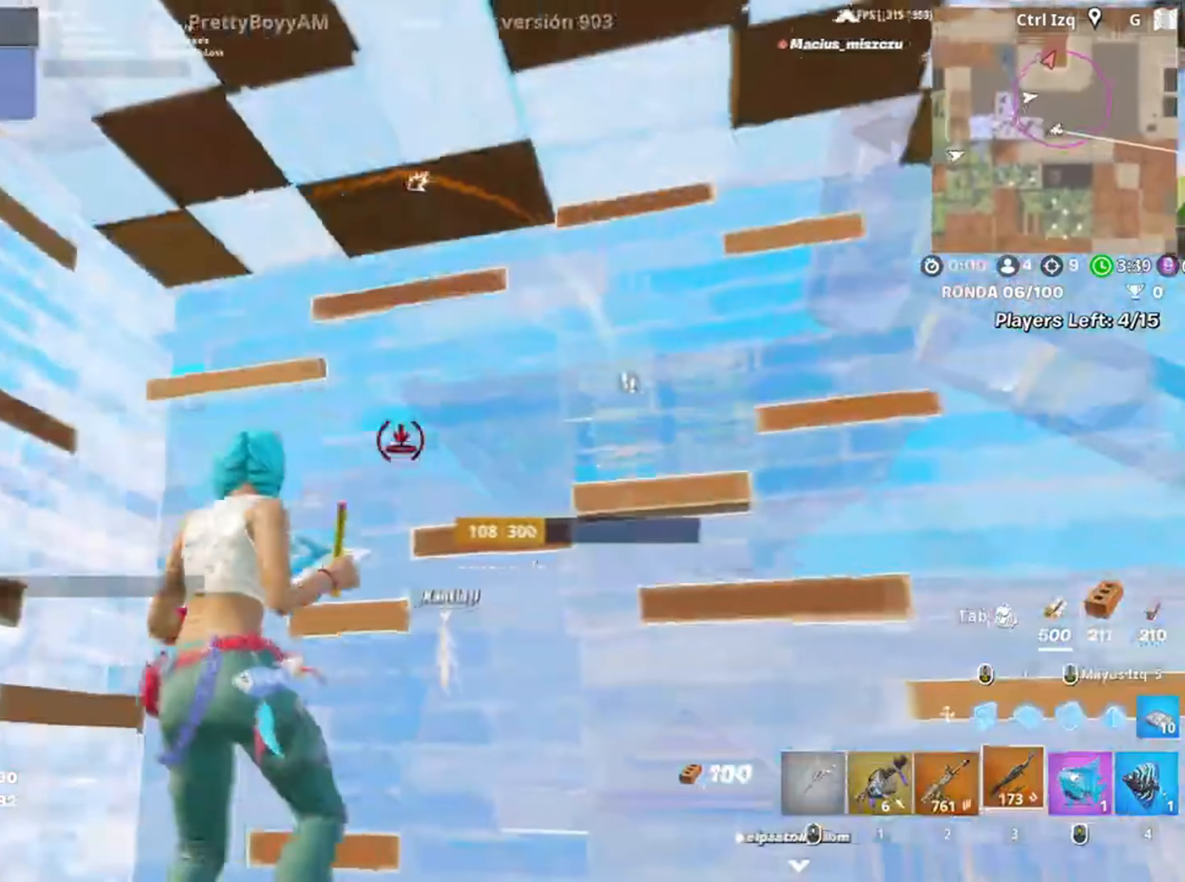
{"keys": ["r"], "mouse": [], "events": [[17, "mouse_left", "up"], [67, "3", "up"], [350, "r", "down"], [383, "s", "up"], [400, "r", "up"], [450, "r", "down"]]}
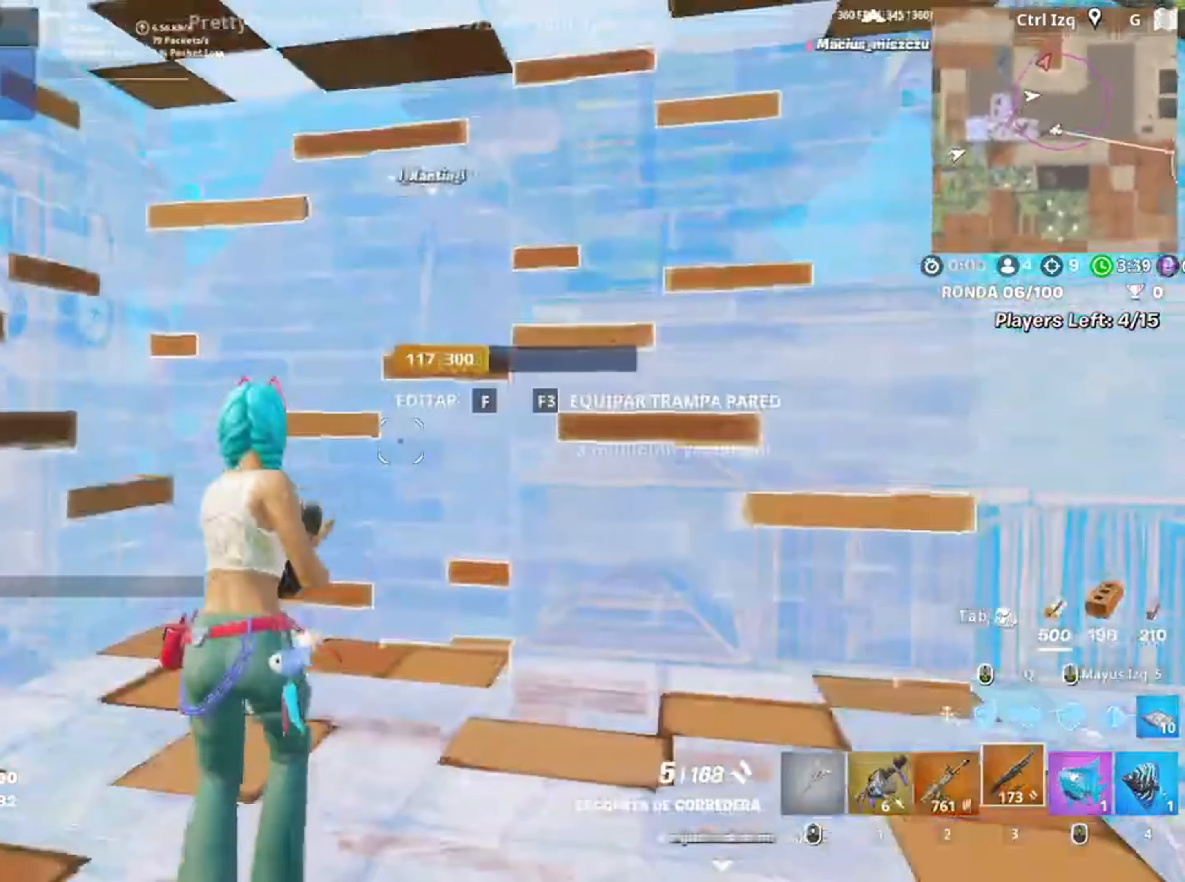
{"keys": ["w"], "mouse": ["left"], "events": [[17, "w", "down"], [50, "r", "up"], [417, "f", "down"], [417, "mouse_left", "down"], [450, "f", "up"]]}
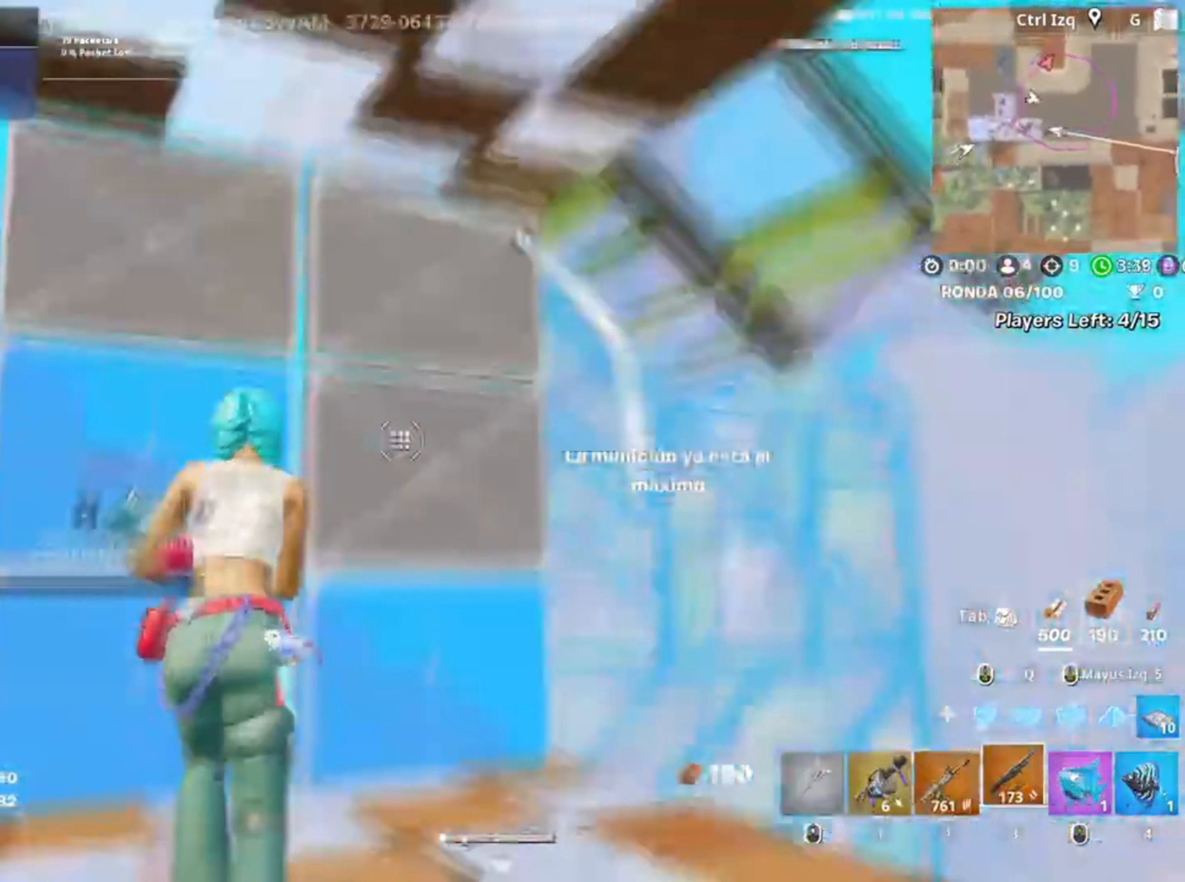
{"keys": ["w"], "mouse": [], "events": [[50, "f", "down"], [50, "mouse_left", "up"], [117, "f", "up"], [183, "d", "down"], [250, "w", "up"], [283, "space", "down"], [417, "w", "down"], [433, "d", "up"], [433, "space", "up"]]}
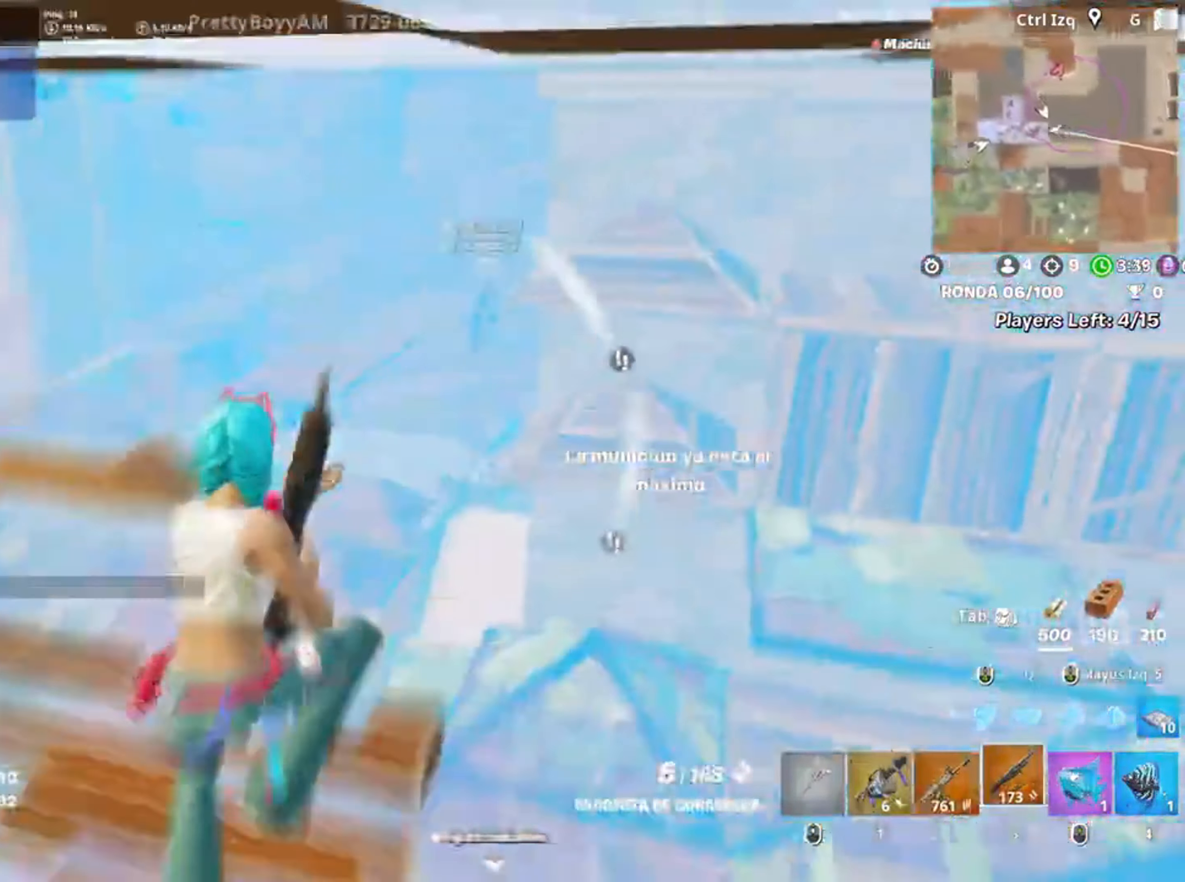
{"keys": ["w"], "mouse": ["left"], "events": [[117, "mouse_left", "down"], [217, "mouse_left", "up"], [217, "q", "down"], [250, "mouse_left", "down"], [317, "q", "up"]]}
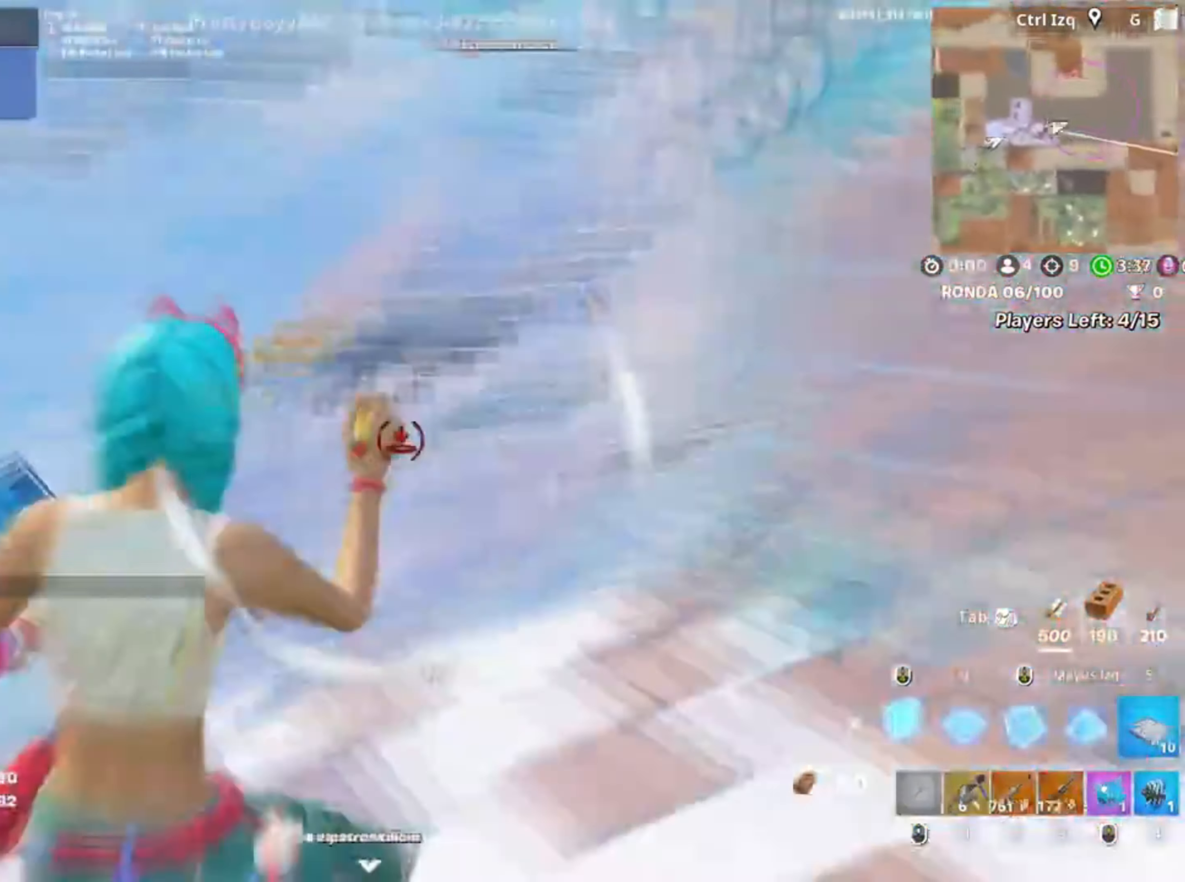
{"keys": ["d"], "mouse": [], "events": [[17, "q", "down"], [133, "q", "up"], [250, "3", "down"], [283, "w", "up"], [317, "3", "up"], [350, "mouse_left", "up"], [350, "w", "down"], [417, "w", "up"], [450, "d", "down"]]}
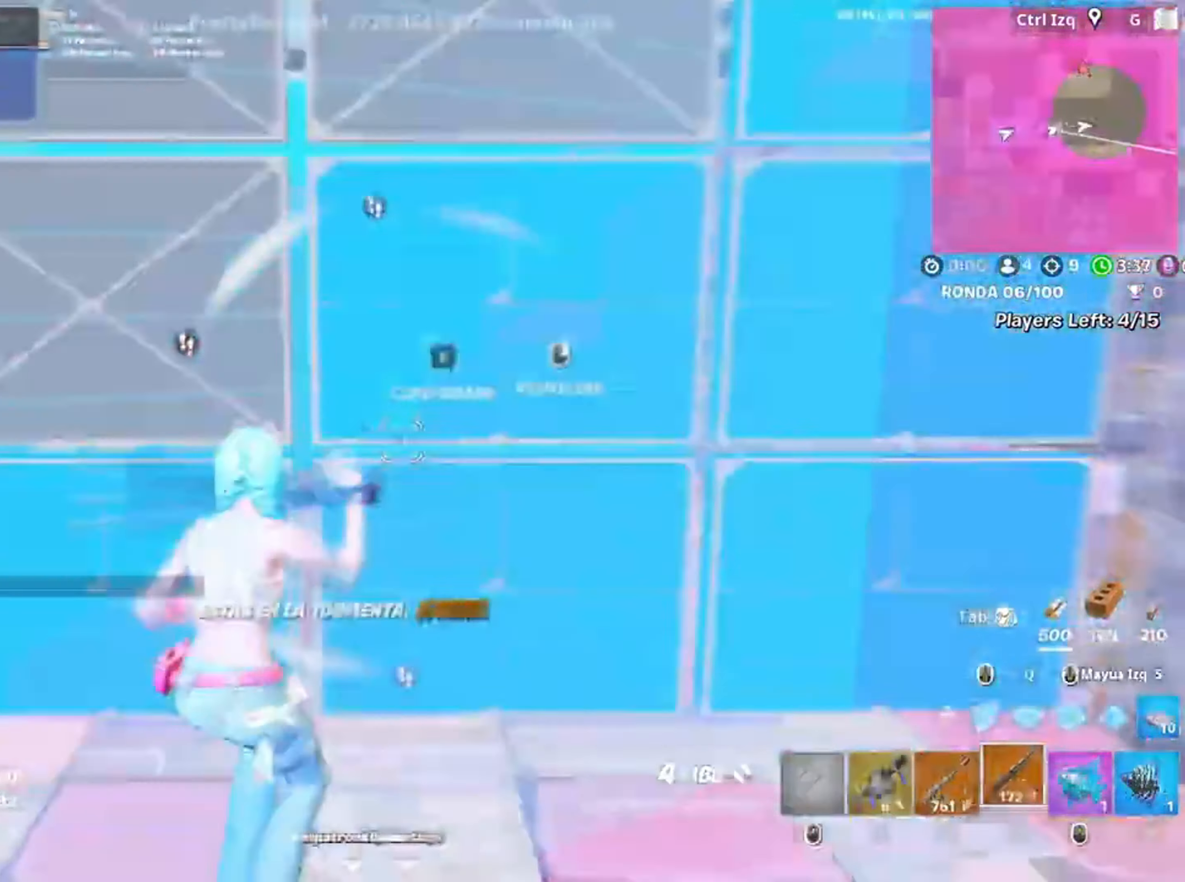
{"keys": [], "mouse": [], "events": [[283, "d", "up"], [283, "s", "down"], [383, "r", "down"], [383, "s", "up"], [483, "r", "up"]]}
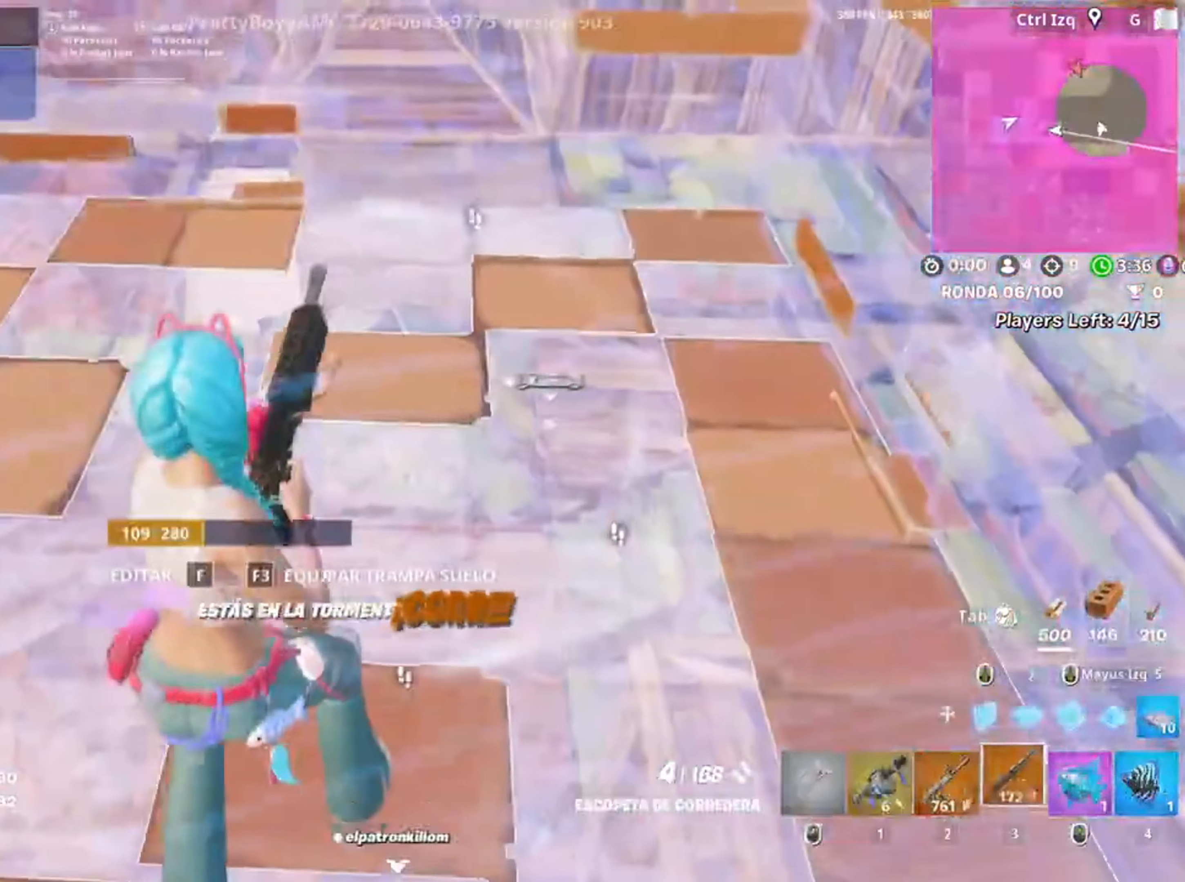
{"keys": ["a", "w"], "mouse": ["left"], "events": [[150, "d", "down"], [283, "a", "down"], [317, "d", "up"], [350, "a", "up"], [350, "w", "down"], [383, "f", "down"], [450, "f", "up"], [450, "mouse_left", "down"], [483, "a", "down"]]}
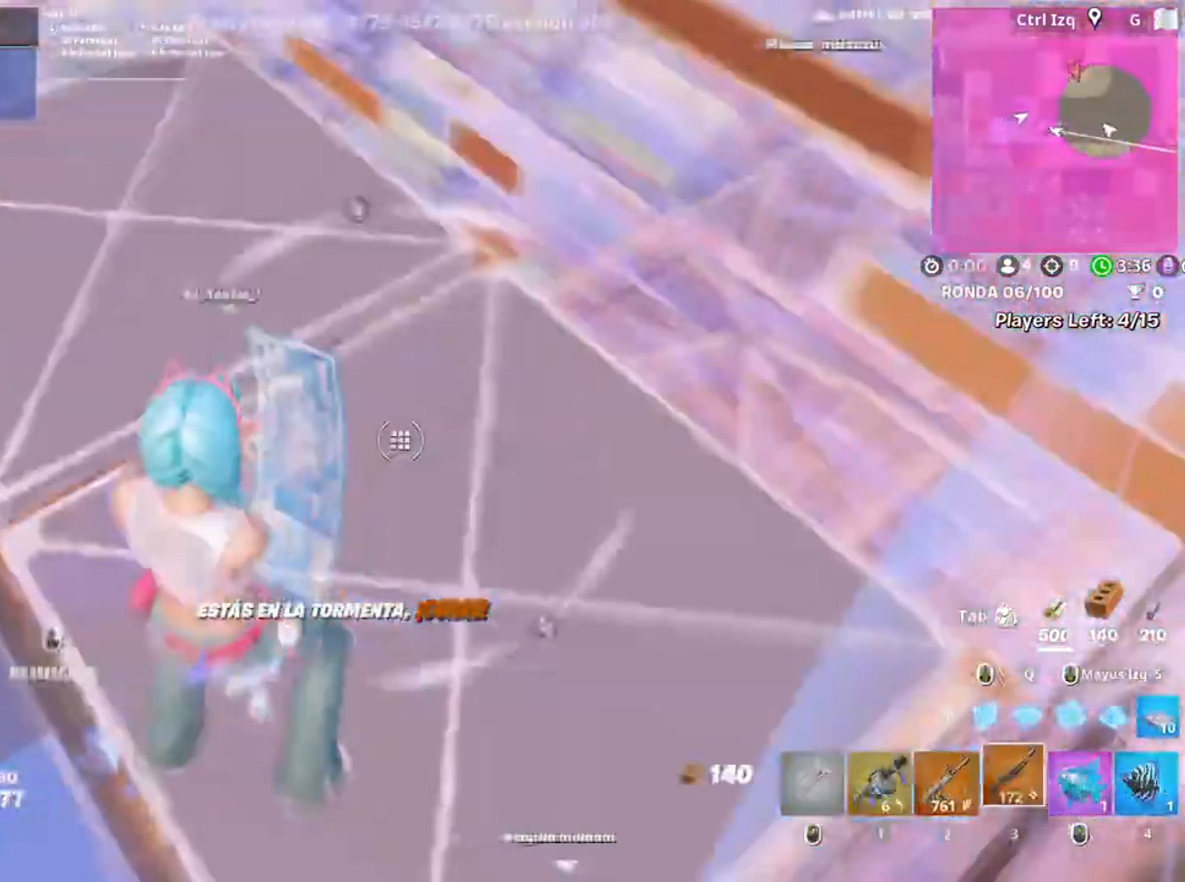
{"keys": ["w"], "mouse": [], "events": [[33, "mouse_left", "up"], [50, "a", "up"], [83, "f", "down"], [117, "f", "up"], [217, "d", "down"], [450, "d", "up"]]}
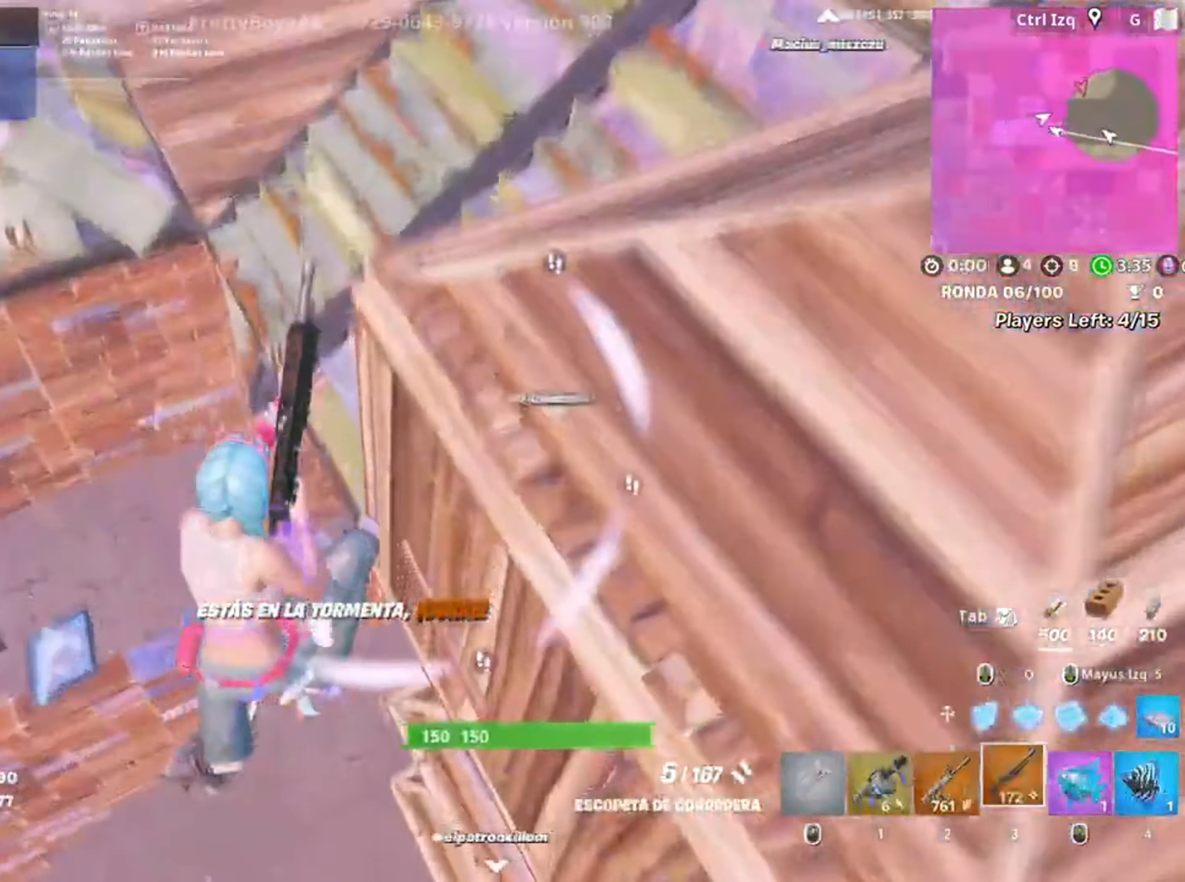
{"keys": ["a", "v", "w"], "mouse": [], "events": [[83, "q", "down"], [150, "mouse_left", "down"], [250, "3", "down"], [250, "mouse_left", "up"], [250, "q", "up"], [283, "3", "up"], [317, "a", "down"], [483, "v", "down"]]}
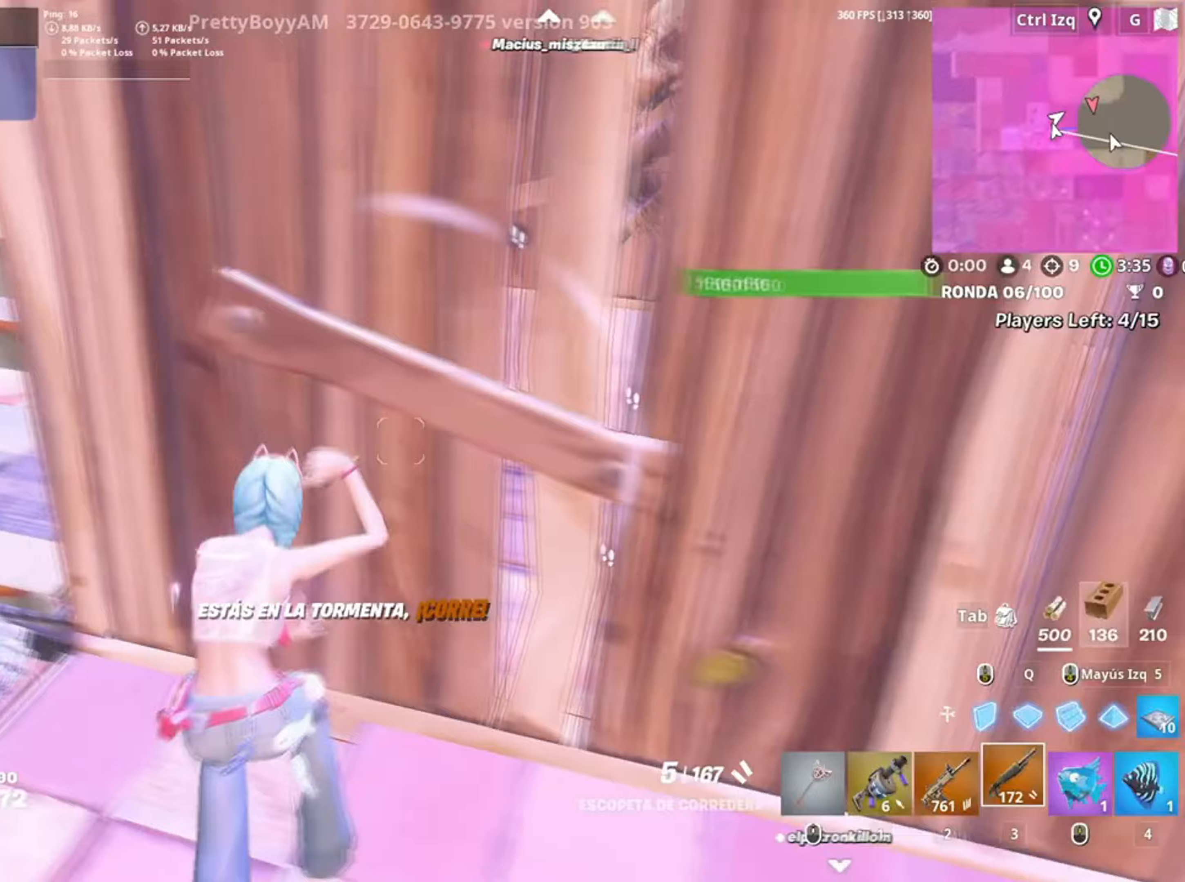
{"keys": ["w"], "mouse": [], "events": [[33, "v", "up"], [117, "space", "down"], [150, "a", "up"], [250, "space", "up"], [317, "w", "up"], [383, "w", "down"]]}
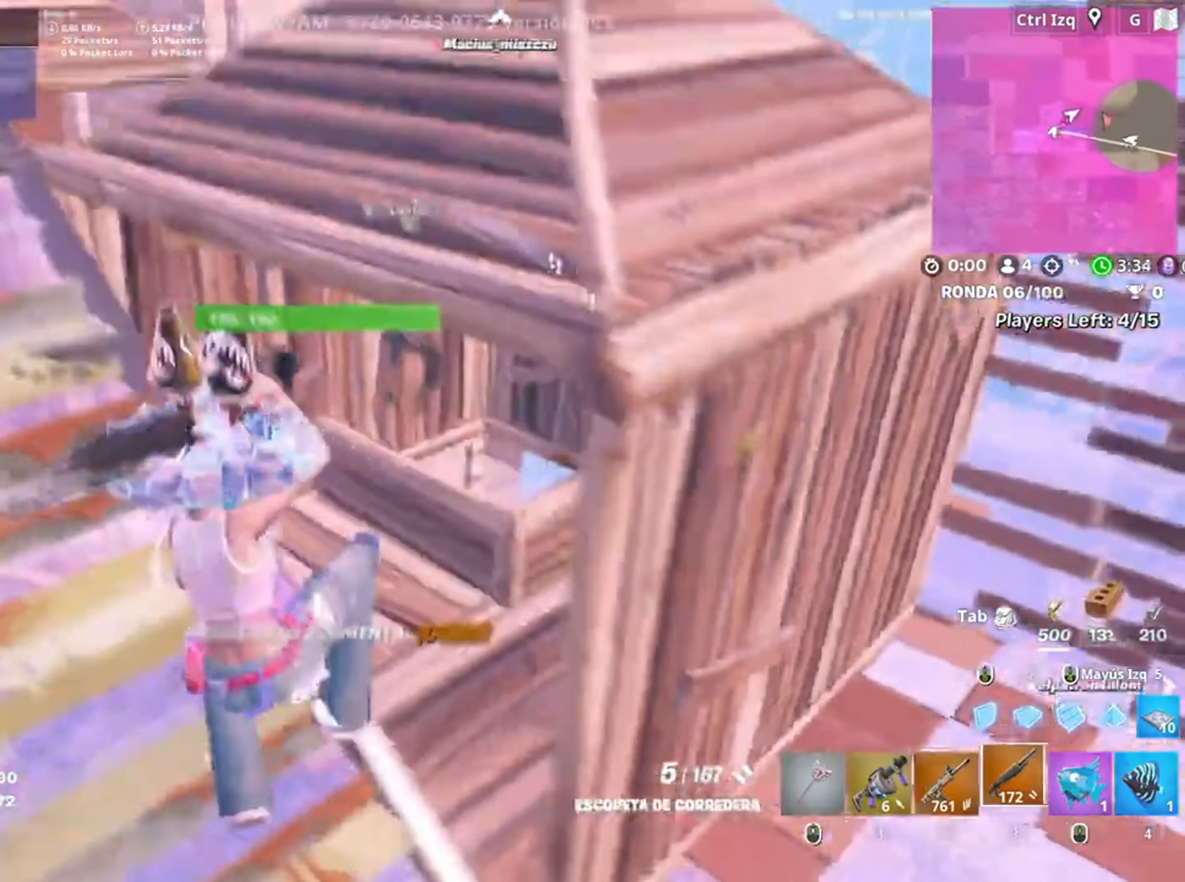
{"keys": ["w"], "mouse": [], "events": [[183, "mouse_left", "down"], [283, "2", "down"], [317, "2", "up"], [317, "mouse_left", "up"]]}
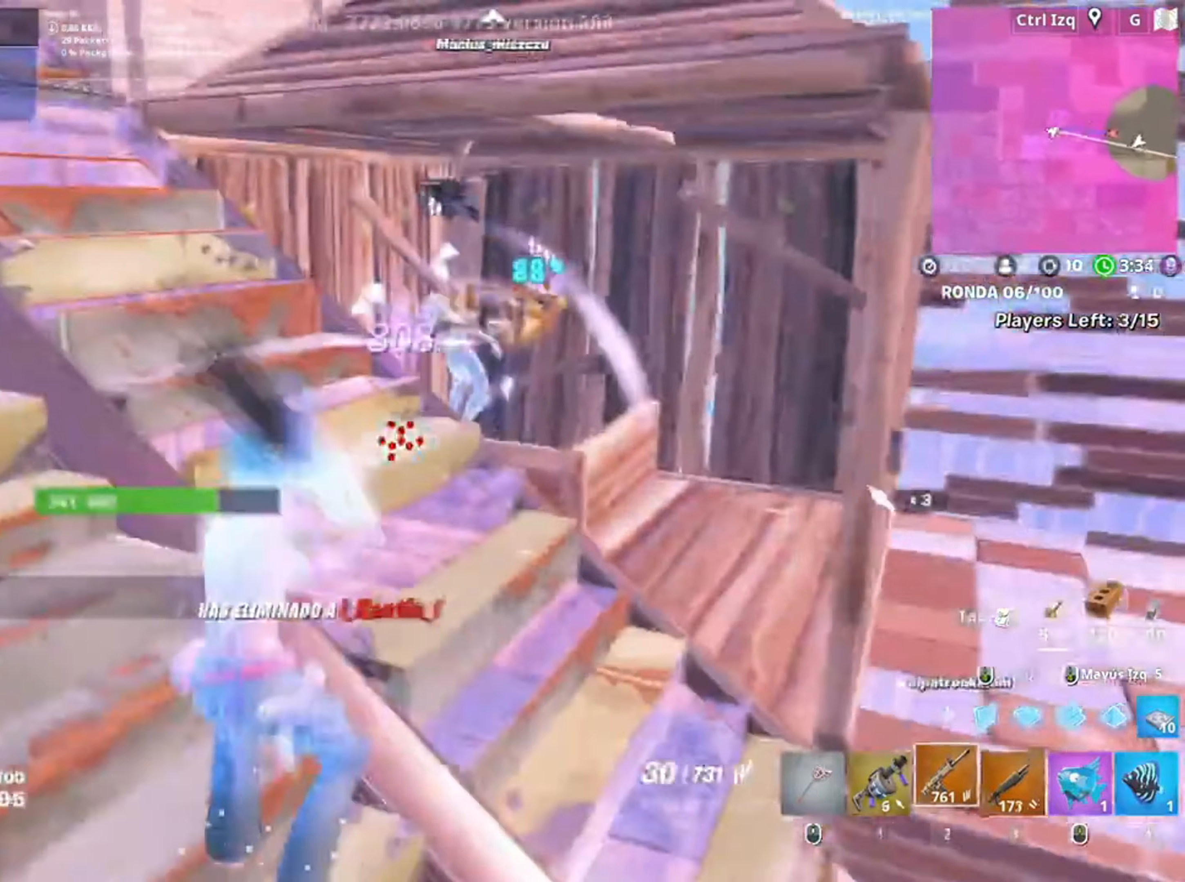
{"keys": ["d", "space", "w"], "mouse": [], "events": [[50, "v", "down"], [100, "v", "up"], [250, "a", "down"], [317, "d", "down"], [333, "a", "up"], [383, "space", "down"]]}
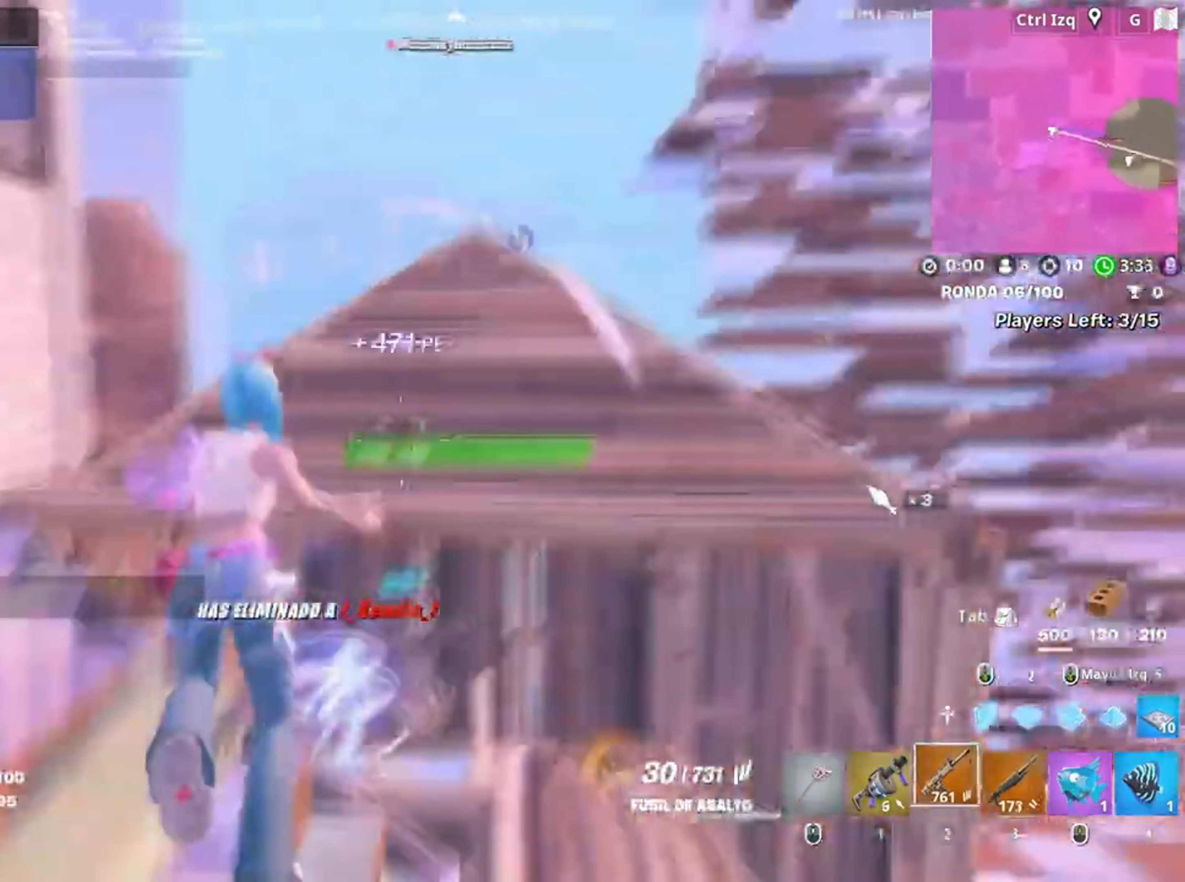
{"keys": ["d", "w"], "mouse": [], "events": [[17, "space", "up"]]}
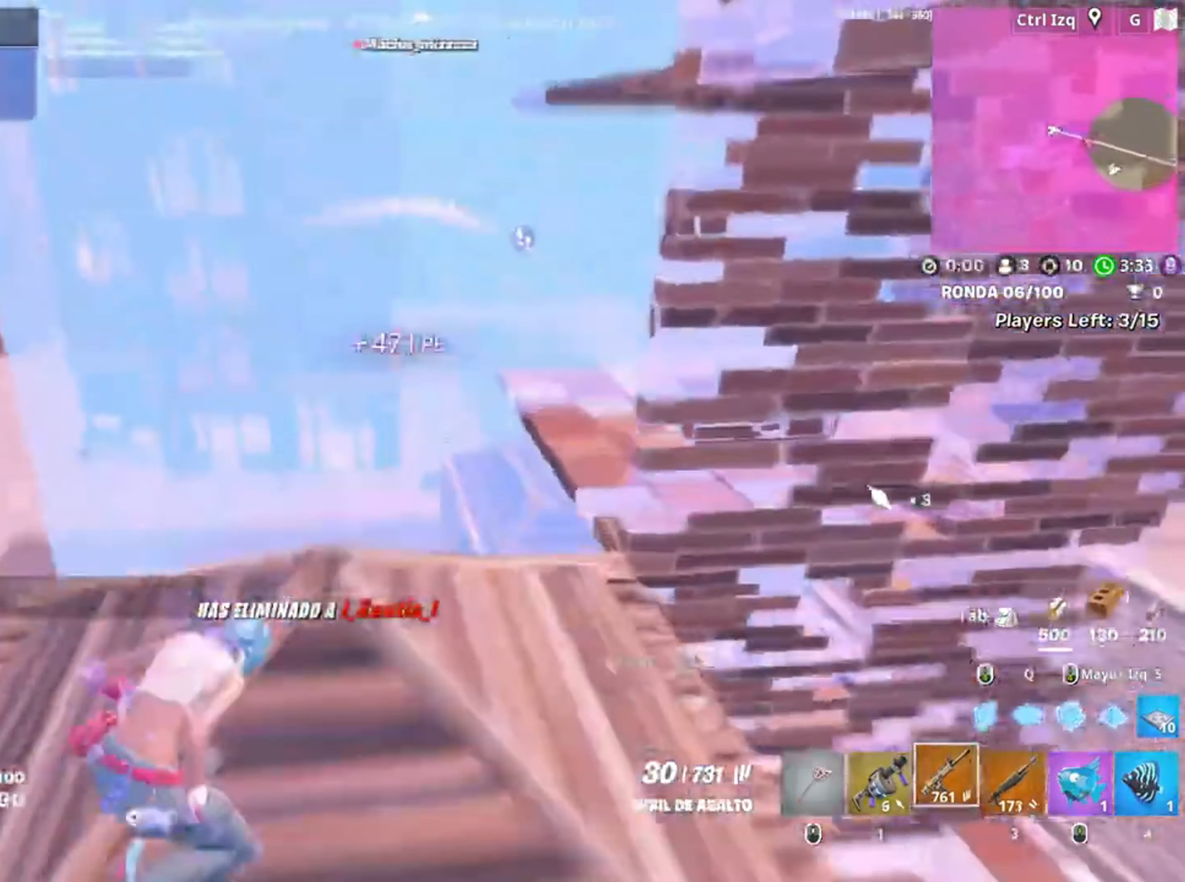
{"keys": ["w"], "mouse": [], "events": [[33, "d", "up"]]}
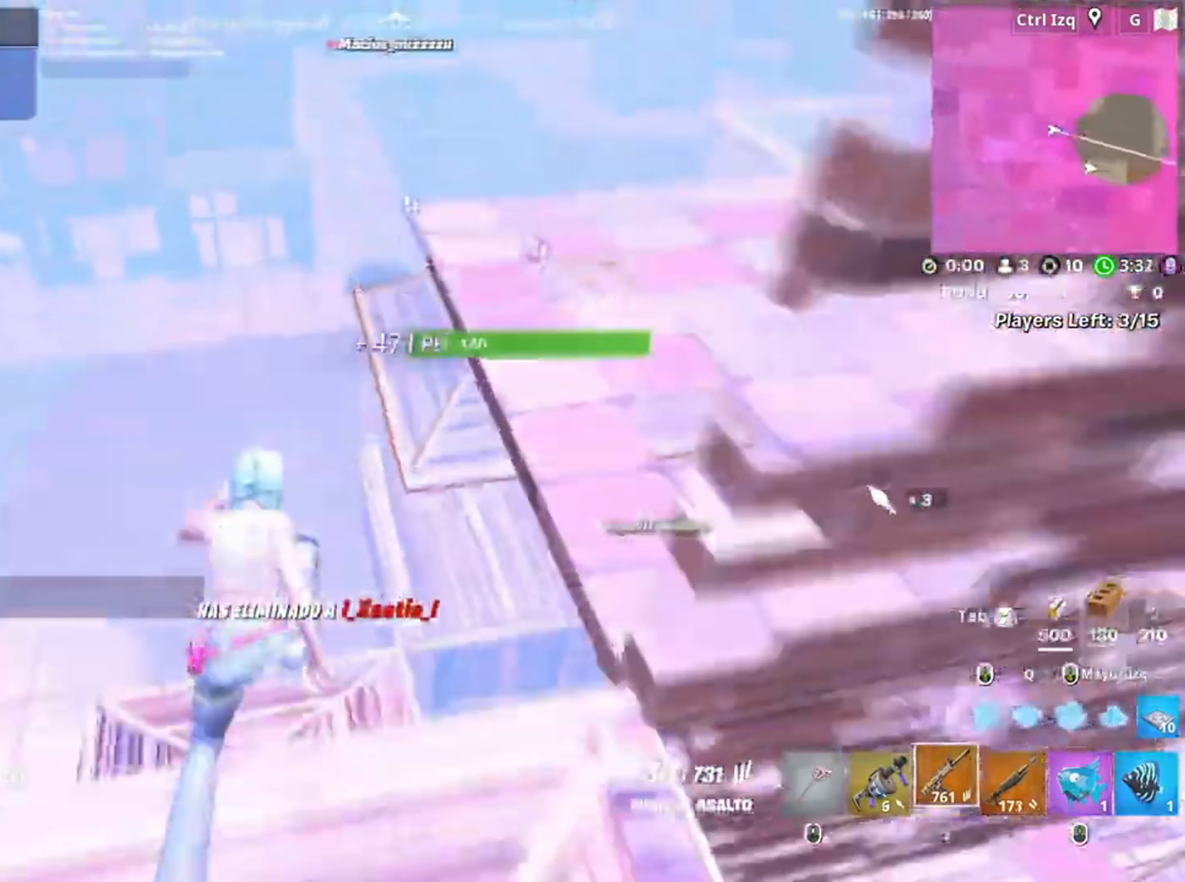
{"keys": ["w"], "mouse": [], "events": []}
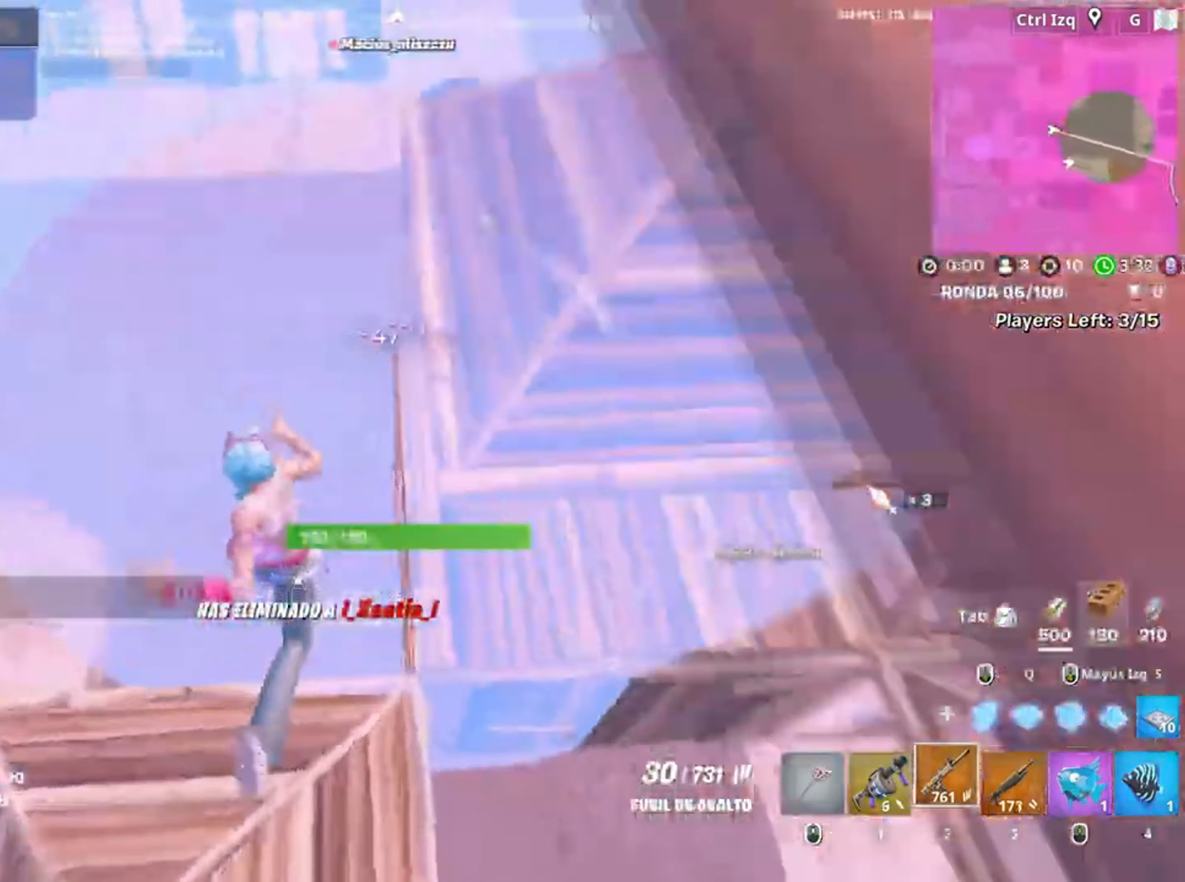
{"keys": ["w"], "mouse": [], "events": [[117, "q", "down"], [150, "mouse_left", "down"], [217, "3", "down"], [217, "q", "up"], [250, "3", "up"], [300, "mouse_left", "up"], [383, "v", "down"], [450, "v", "up"]]}
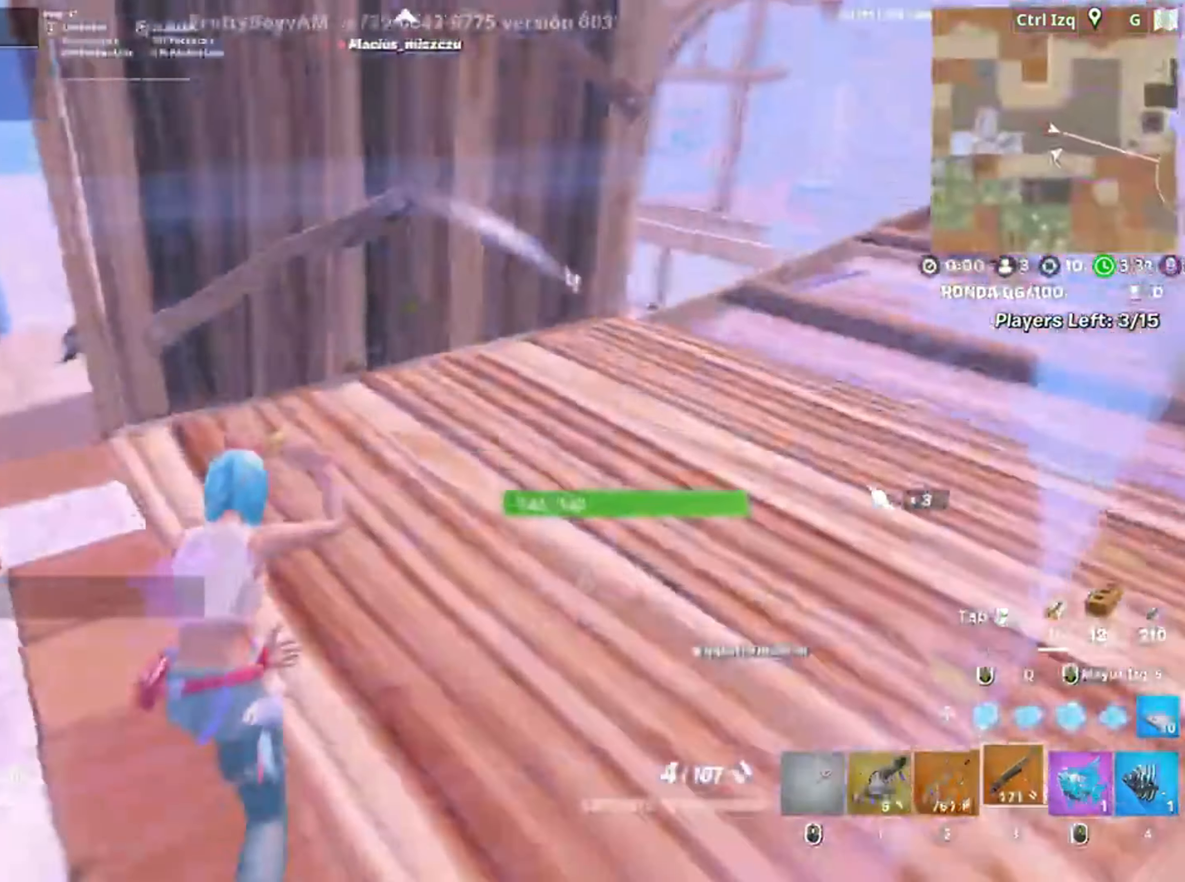
{"keys": ["d", "w"], "mouse": ["left"], "events": [[350, "d", "down"], [500, "mouse_left", "down"]]}
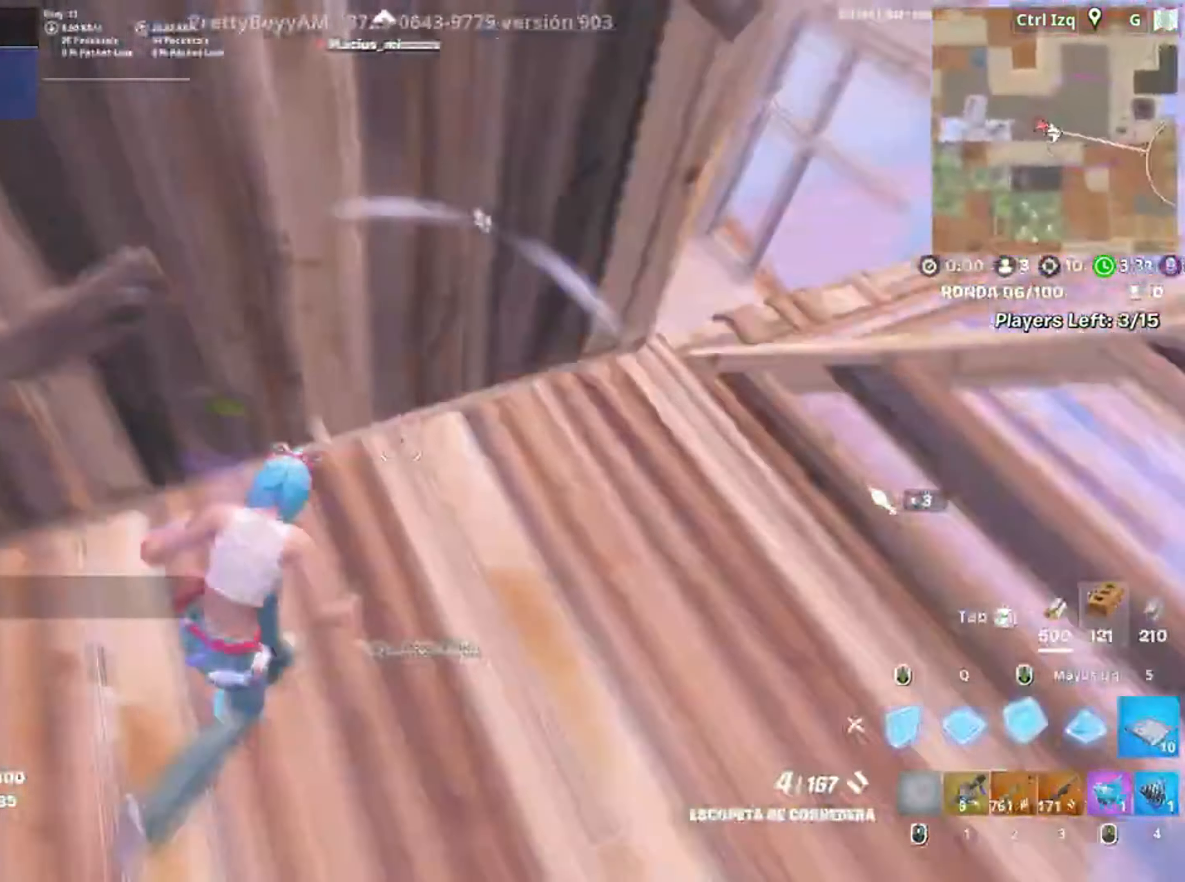
{"keys": ["d", "shift", "w"], "mouse": ["left"], "events": [[100, "mouse_left", "up"], [250, "q", "down"], [283, "mouse_left", "down"], [417, "shift", "down"], [500, "q", "up"]]}
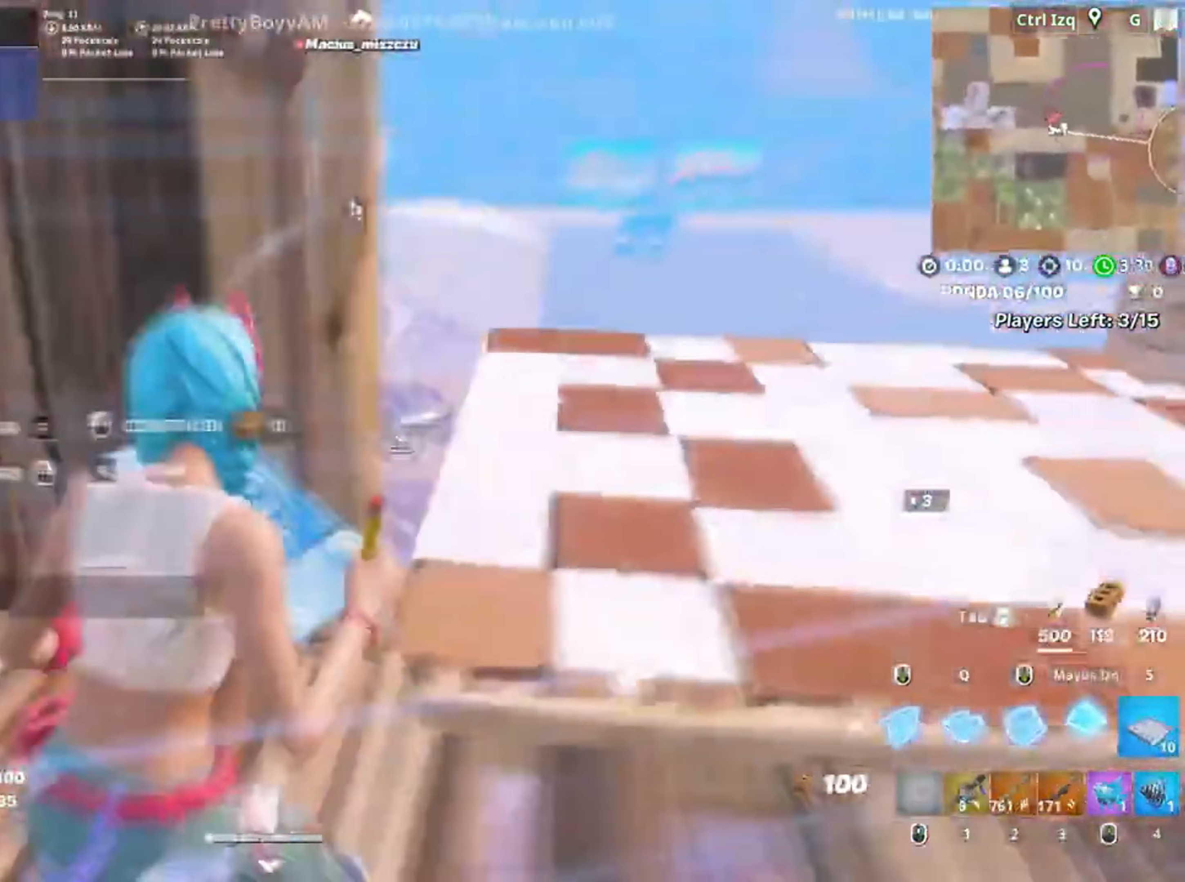
{"keys": ["w"], "mouse": ["left"], "events": [[17, "shift", "up"], [50, "q", "down"], [50, "shift", "down"], [150, "shift", "up"], [167, "q", "up"], [217, "q", "down"], [250, "d", "up"], [317, "q", "up"], [383, "f", "down"], [450, "f", "up"]]}
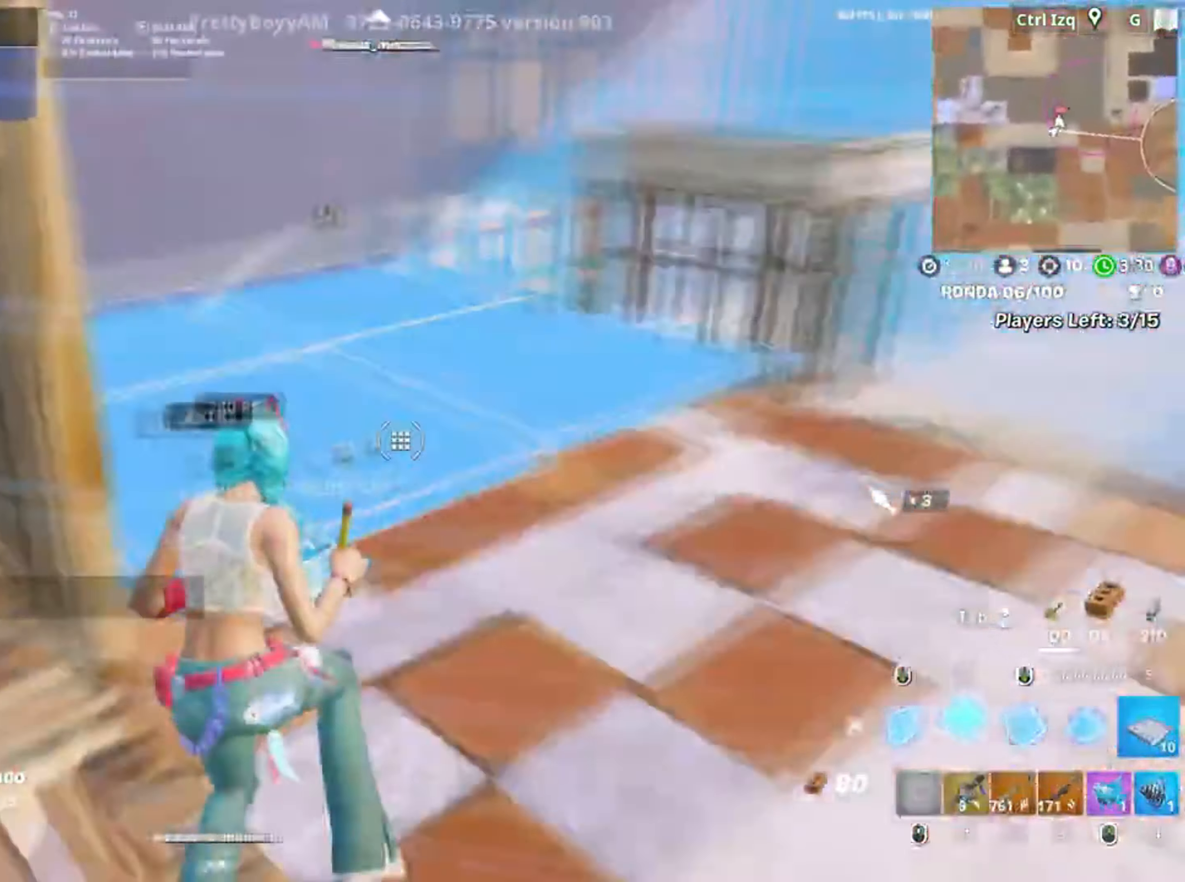
{"keys": ["a", "shift", "w"], "mouse": ["left"], "events": [[17, "f", "down"], [83, "f", "up"], [83, "mouse_left", "up"], [183, "f", "down"], [217, "f", "up"], [217, "mouse_left", "down"], [217, "w", "up"], [317, "f", "down"], [317, "mouse_left", "up"], [367, "f", "up"], [417, "mouse_left", "down"], [450, "a", "down"], [450, "shift", "down"], [450, "w", "down"]]}
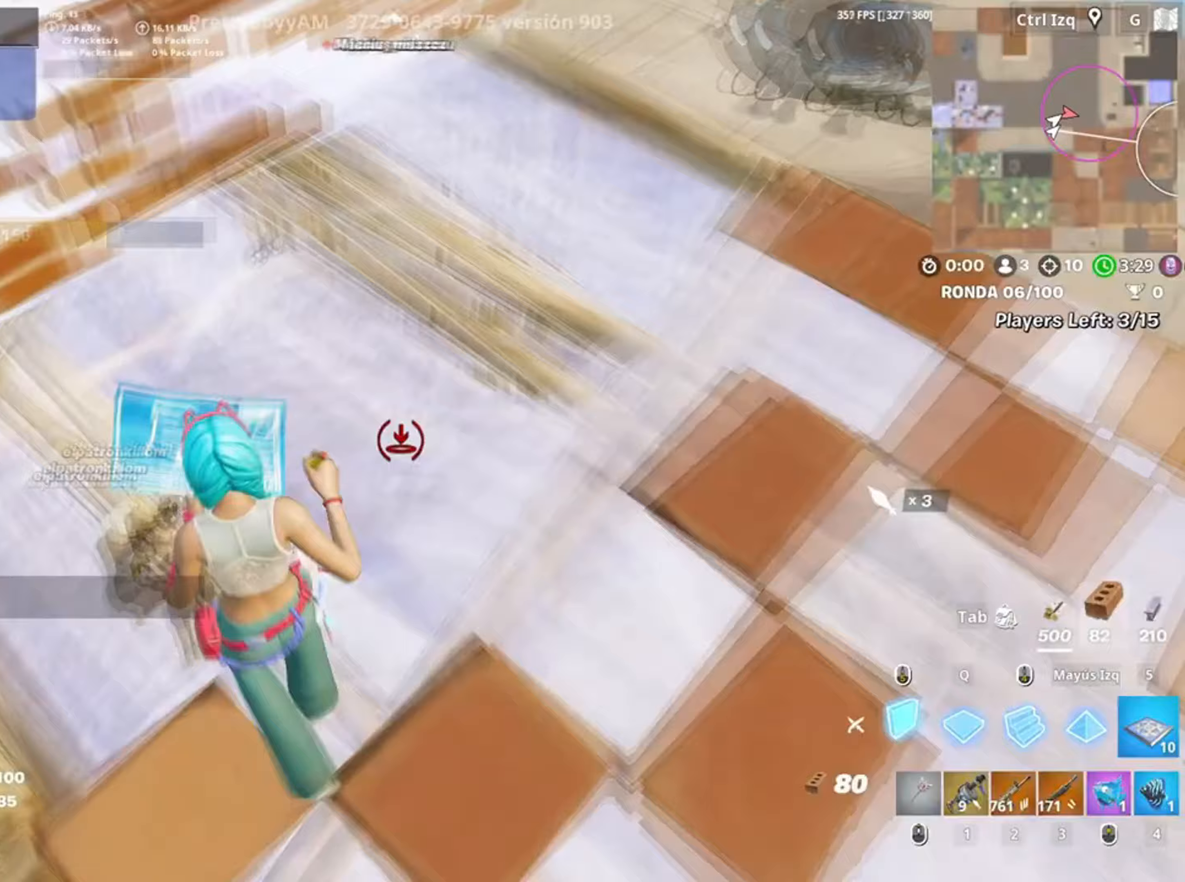
{"keys": ["d", "s"], "mouse": [], "events": [[17, "shift", "up"], [50, "3", "down"], [50, "a", "up"], [50, "w", "up"], [100, "3", "up"], [100, "mouse_left", "up"], [183, "d", "down"], [483, "s", "down"]]}
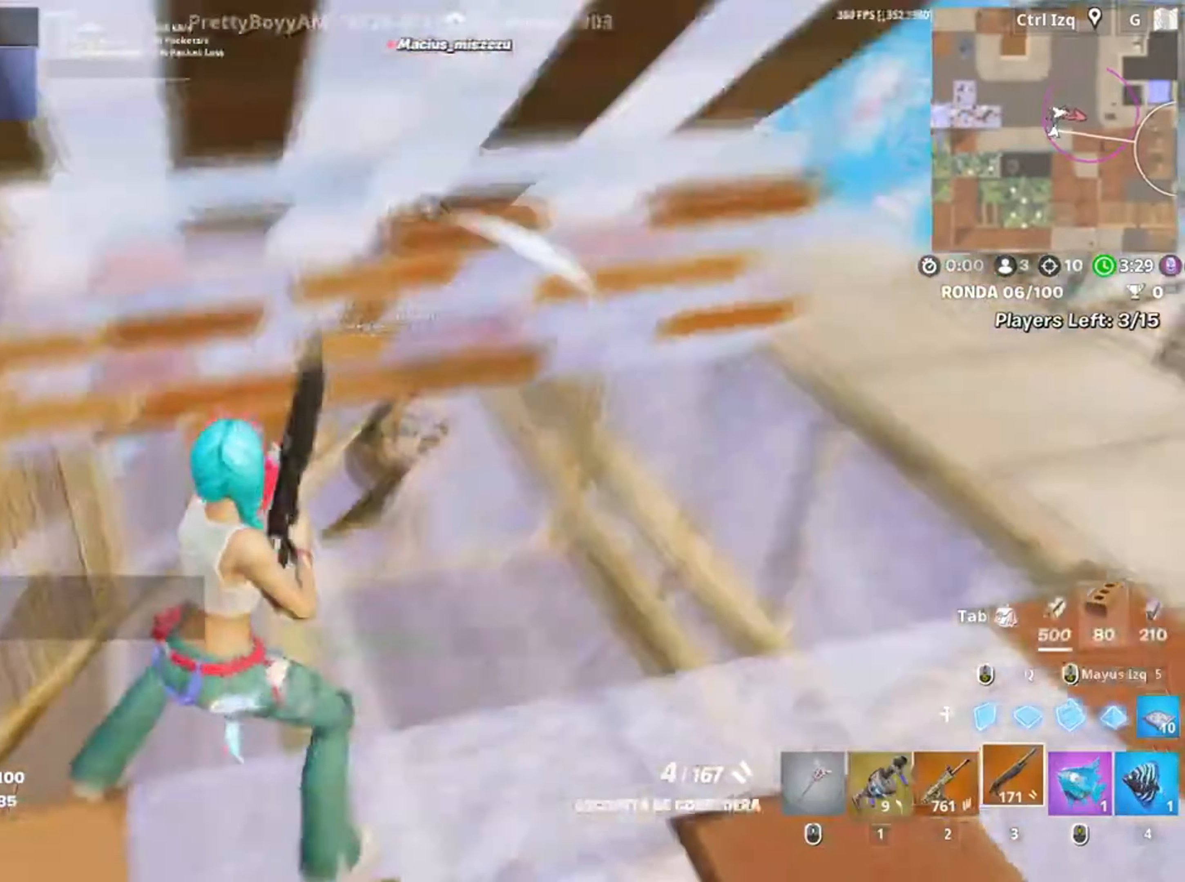
{"keys": ["d"], "mouse": ["left"], "events": [[17, "mouse_left", "down"], [117, "mouse_left", "up"], [317, "s", "up"], [483, "mouse_left", "down"]]}
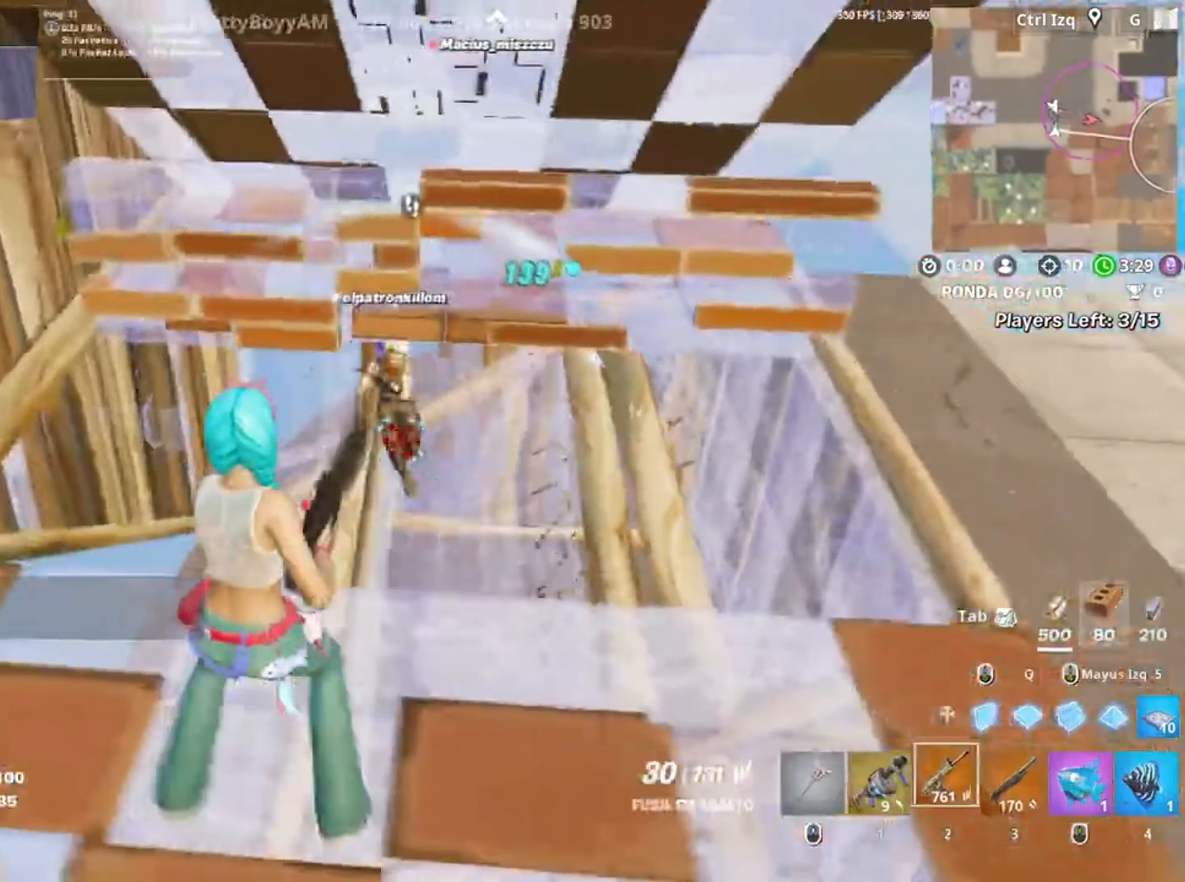
{"keys": ["d", "s"], "mouse": ["left"], "events": [[83, "s", "down"], [317, "a", "down"], [450, "a", "up"]]}
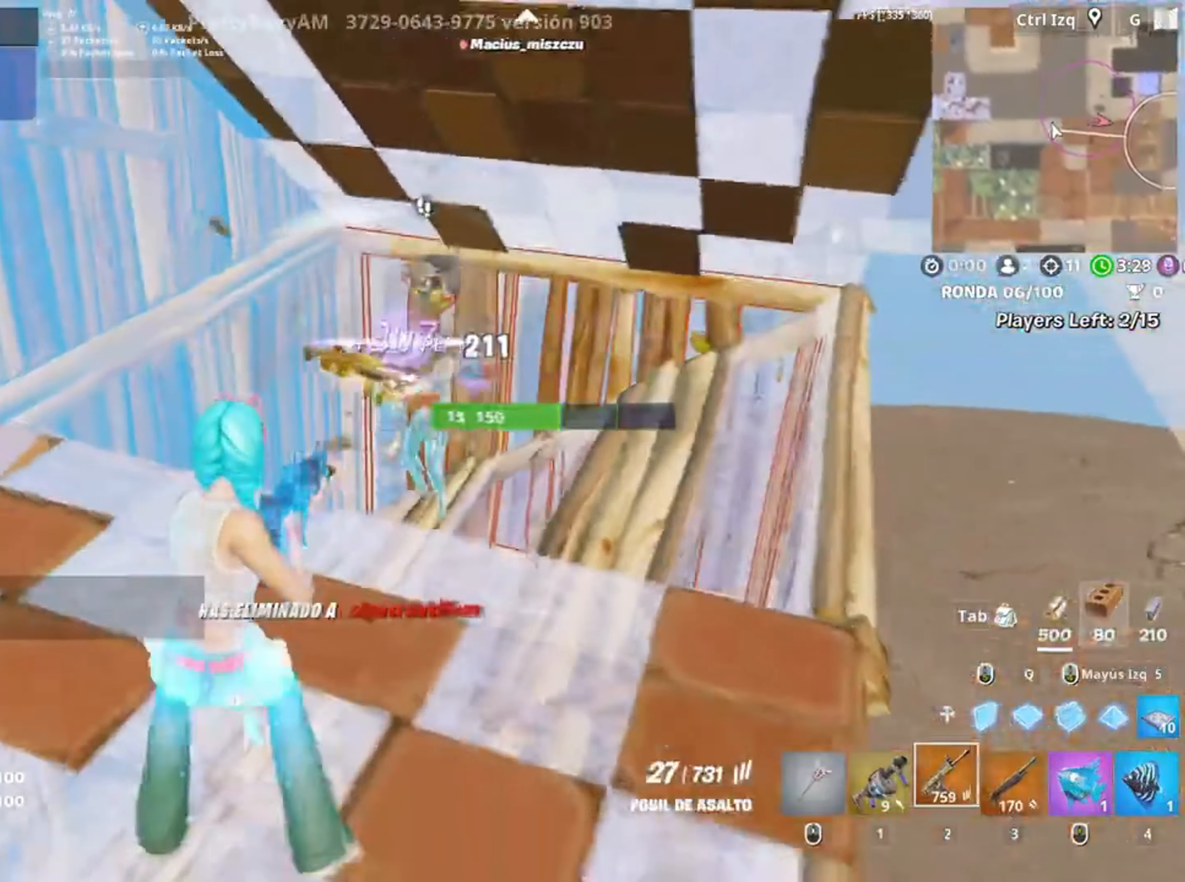
{"keys": ["d", "w"], "mouse": ["left"], "events": [[150, "mouse_left", "up"], [150, "s", "up"], [250, "mouse_left", "down"], [317, "w", "down"], [383, "q", "down"], [483, "q", "up"]]}
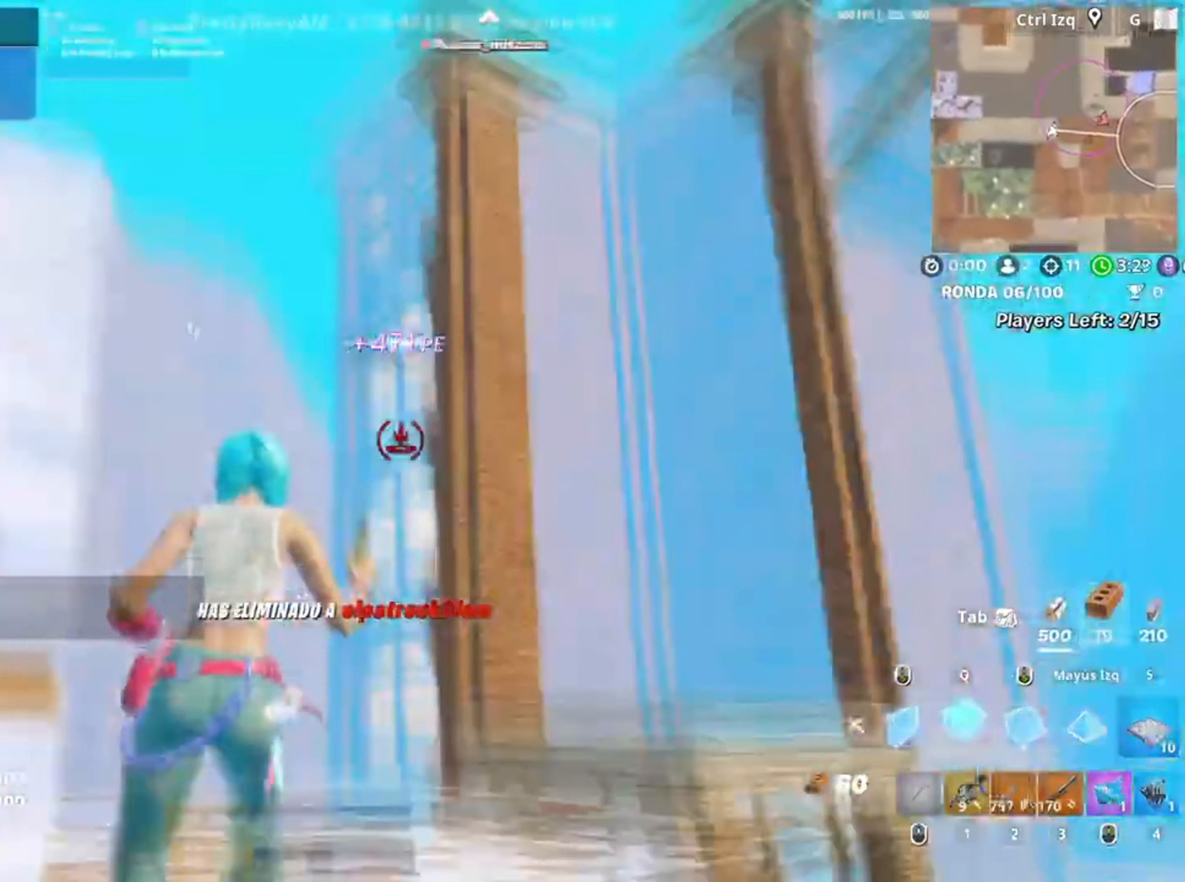
{"keys": ["w"], "mouse": ["left"], "events": [[117, "q", "down"], [167, "q", "up"], [250, "d", "up"], [250, "q", "down"], [350, "shift", "down"], [400, "q", "up"], [450, "shift", "up"]]}